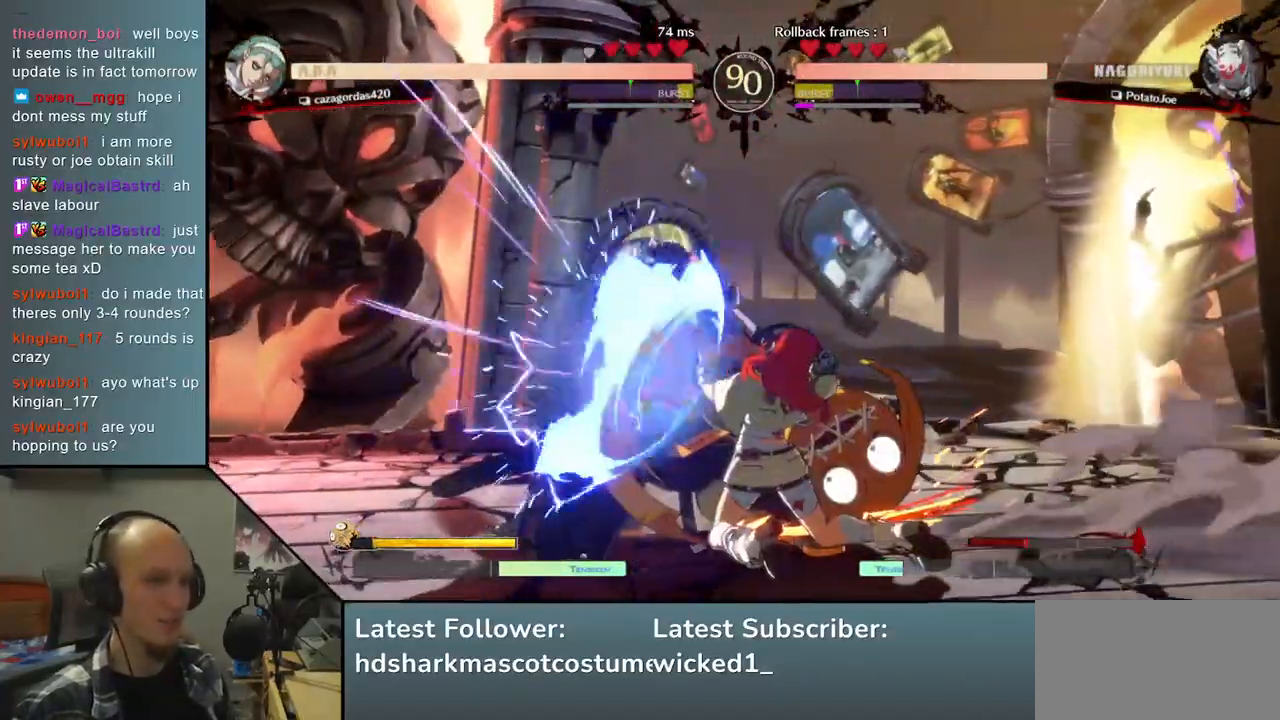
Gameplay with a controller (arcade stick); each line is a JSON object with the inputs held at the frame after it. "events" lists button and stick changes between this image and that frame as [ms after this image, input, new state], when the widget could be followed in between. Not read: L3 R3.
{"buttons": ["R1"], "left_stick": "center", "right_stick": "center", "events": [[333, "left_stick", "center"], [333, "right_stick", "center"], [500, "R1", "down"]]}
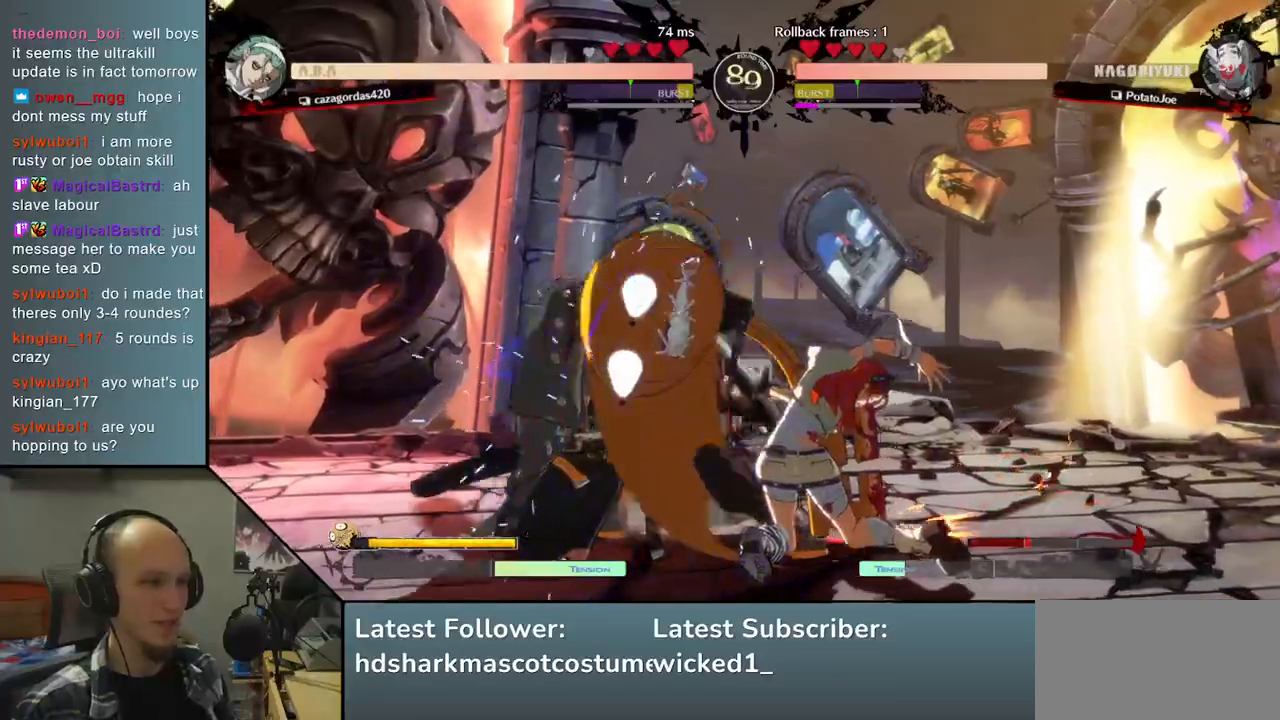
{"buttons": ["R1"], "left_stick": "center", "right_stick": "center", "events": [[33, "R1", "up"], [117, "R1", "down"], [150, "R1", "up"], [250, "R1", "down"], [283, "R1", "up"], [367, "R1", "down"], [417, "R1", "up"], [483, "R1", "down"]]}
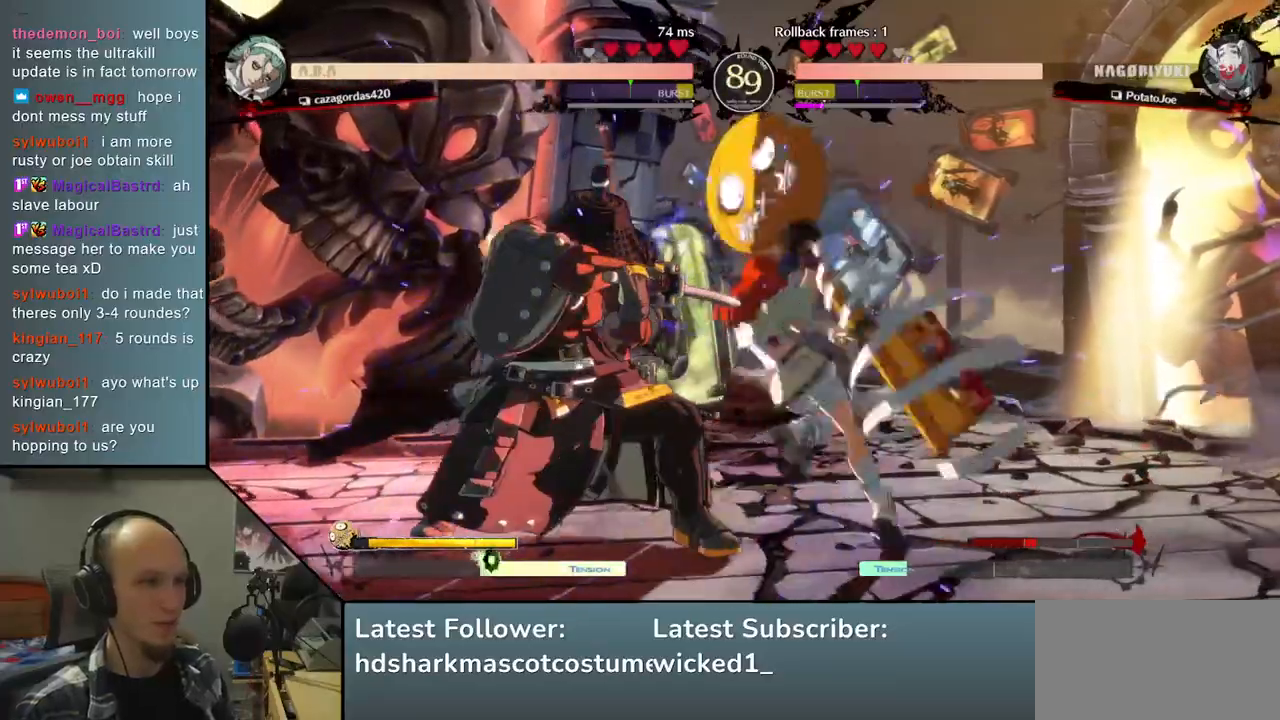
{"buttons": [], "left_stick": "down-left", "right_stick": "down-left", "events": [[17, "R1", "up"], [117, "R1", "down"], [150, "R1", "up"], [233, "R1", "down"], [283, "R1", "up"], [367, "R1", "down"], [450, "R1", "up"], [483, "left_stick", "down-left"], [483, "right_stick", "down-left"]]}
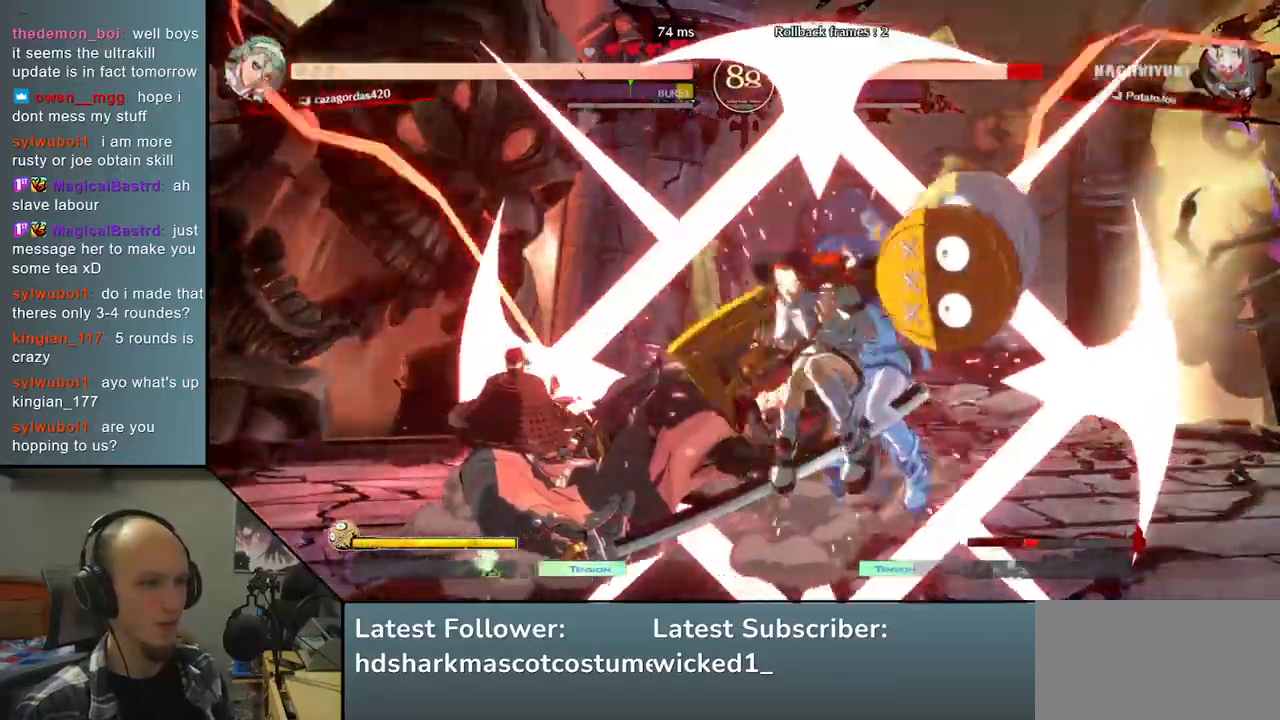
{"buttons": [], "left_stick": "down-left", "right_stick": "down-left", "events": []}
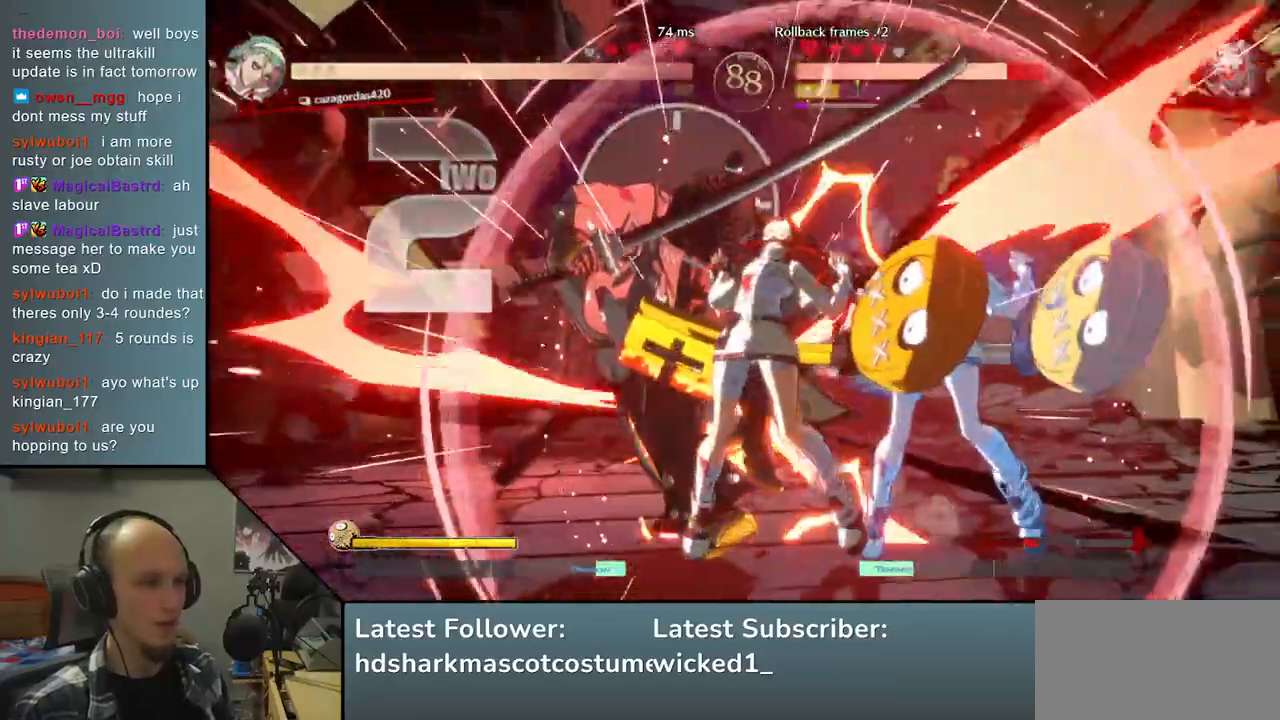
{"buttons": [], "left_stick": "down-left", "right_stick": "down-left", "events": []}
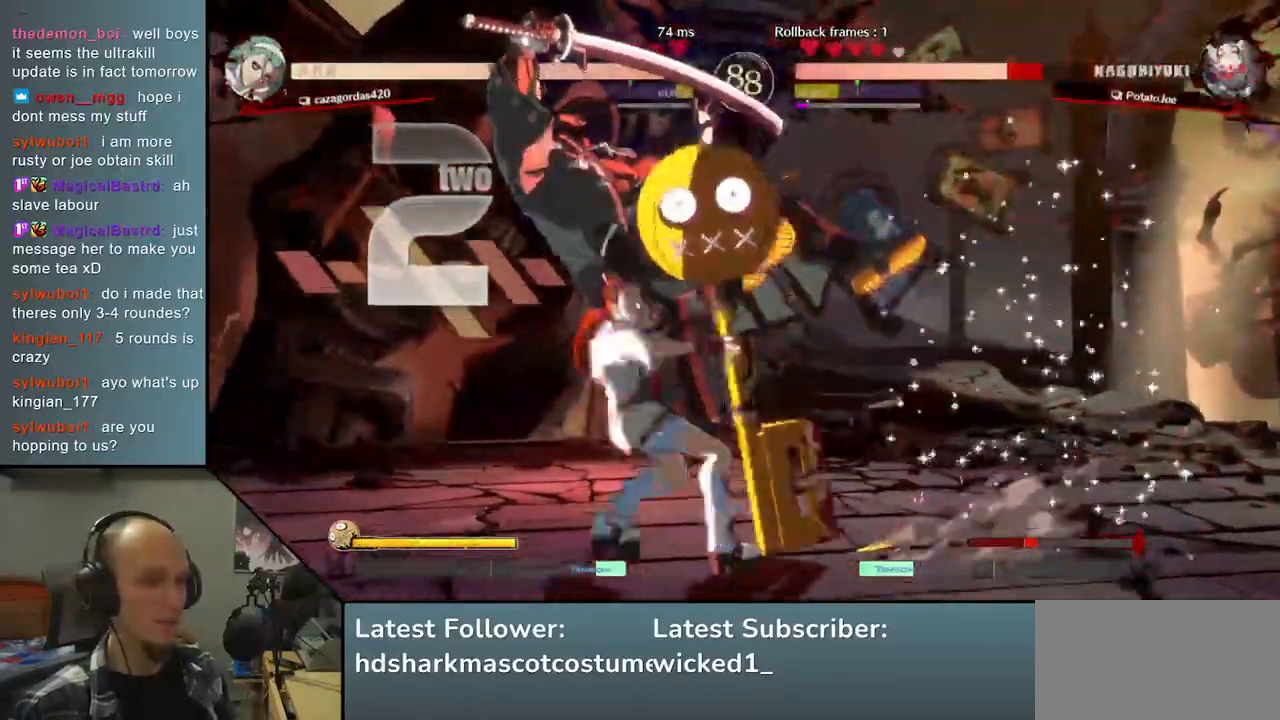
{"buttons": [], "left_stick": "down-left", "right_stick": "down-left", "events": []}
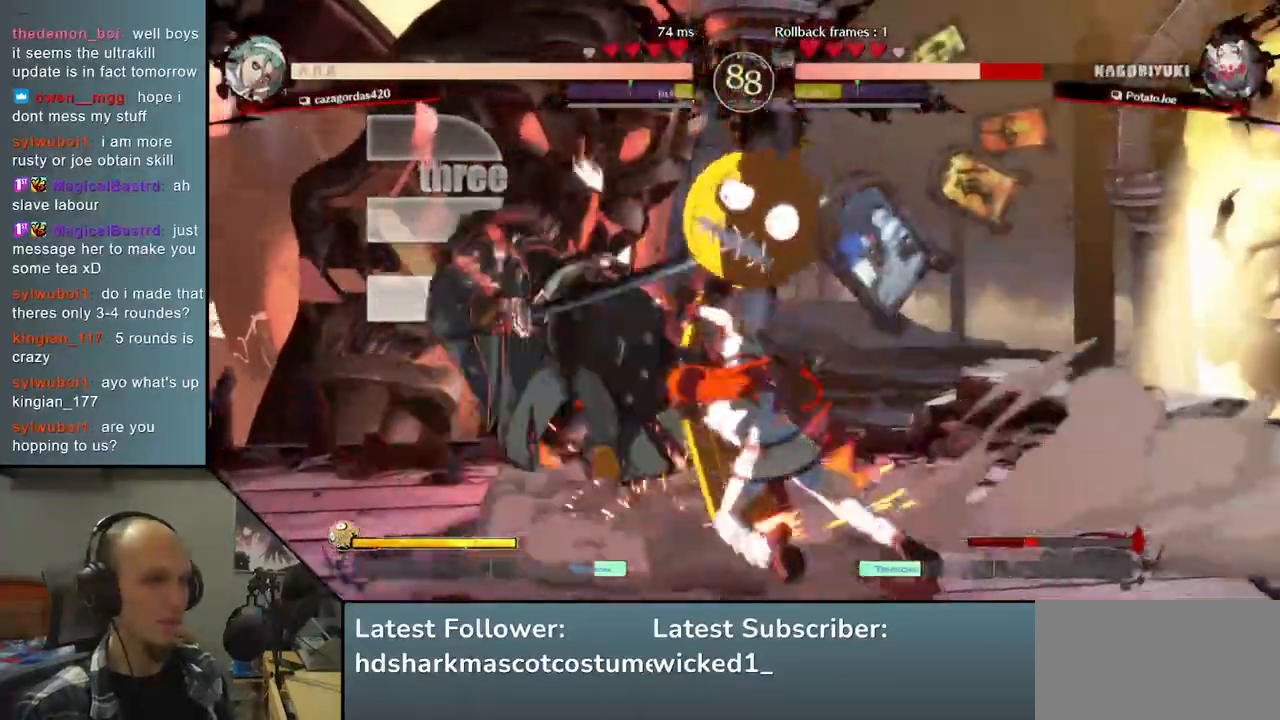
{"buttons": [], "left_stick": "down-left", "right_stick": "down-left", "events": []}
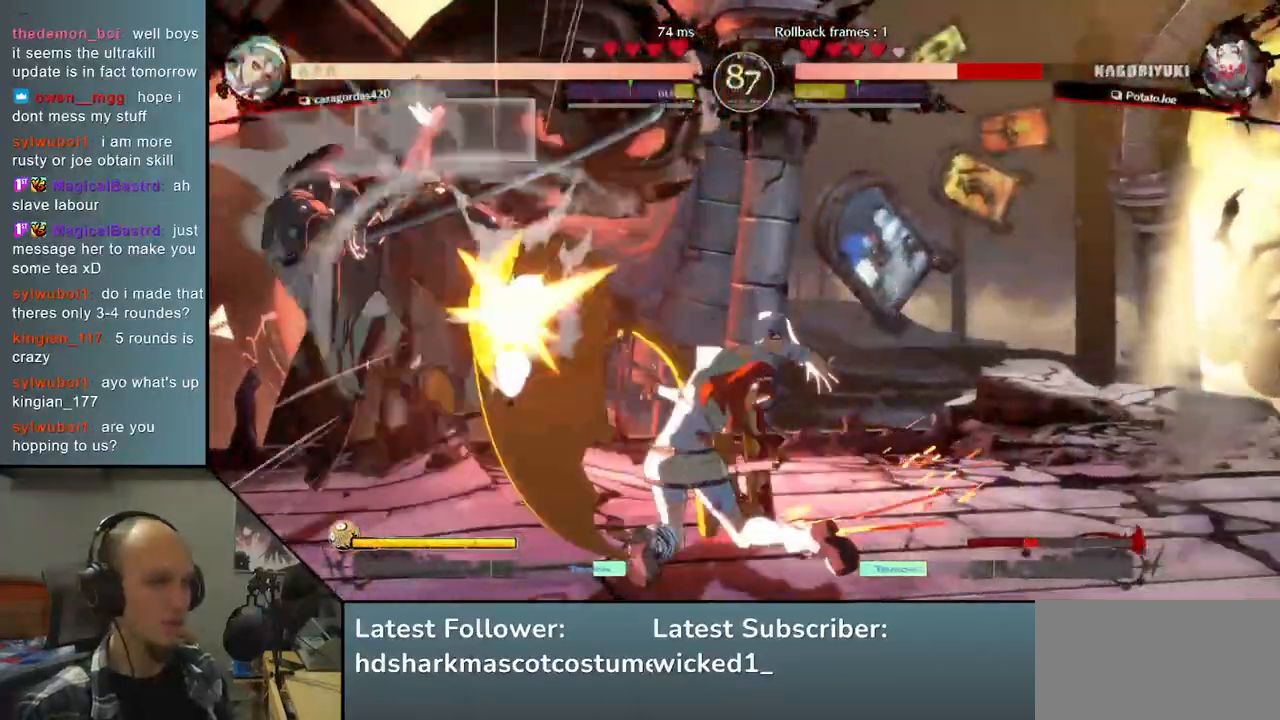
{"buttons": [], "left_stick": "down-left", "right_stick": "down-left", "events": []}
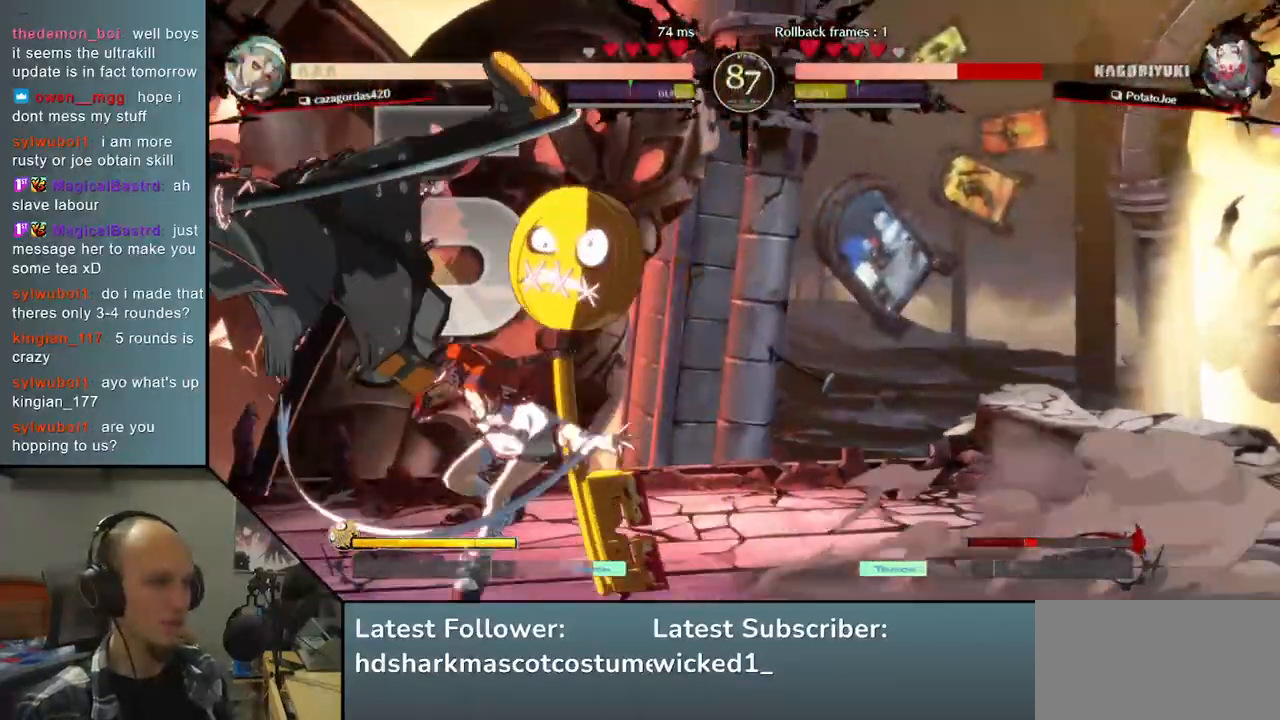
{"buttons": [], "left_stick": "down-left", "right_stick": "down-left", "events": []}
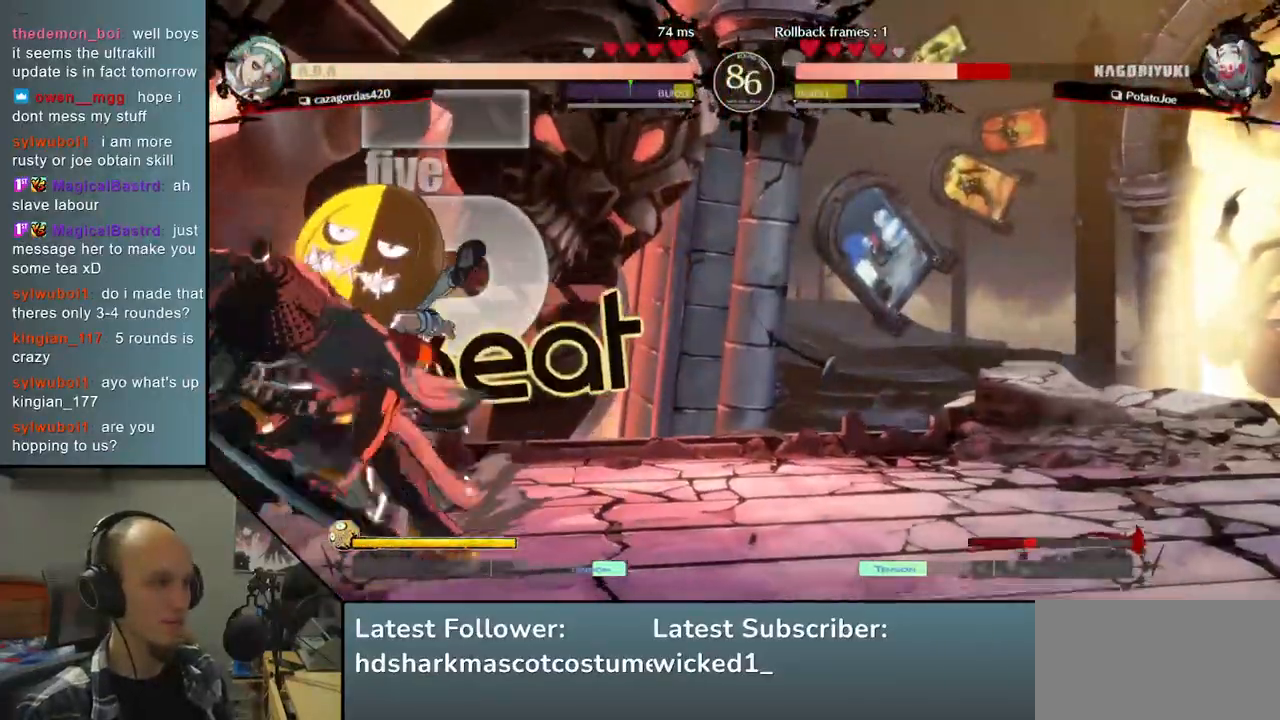
{"buttons": ["R1"], "left_stick": "center", "right_stick": "center", "events": [[150, "R1", "down"], [150, "left_stick", "center"], [150, "right_stick", "center"], [183, "R1", "up"], [283, "R1", "down"], [367, "R1", "up"], [417, "R1", "down"]]}
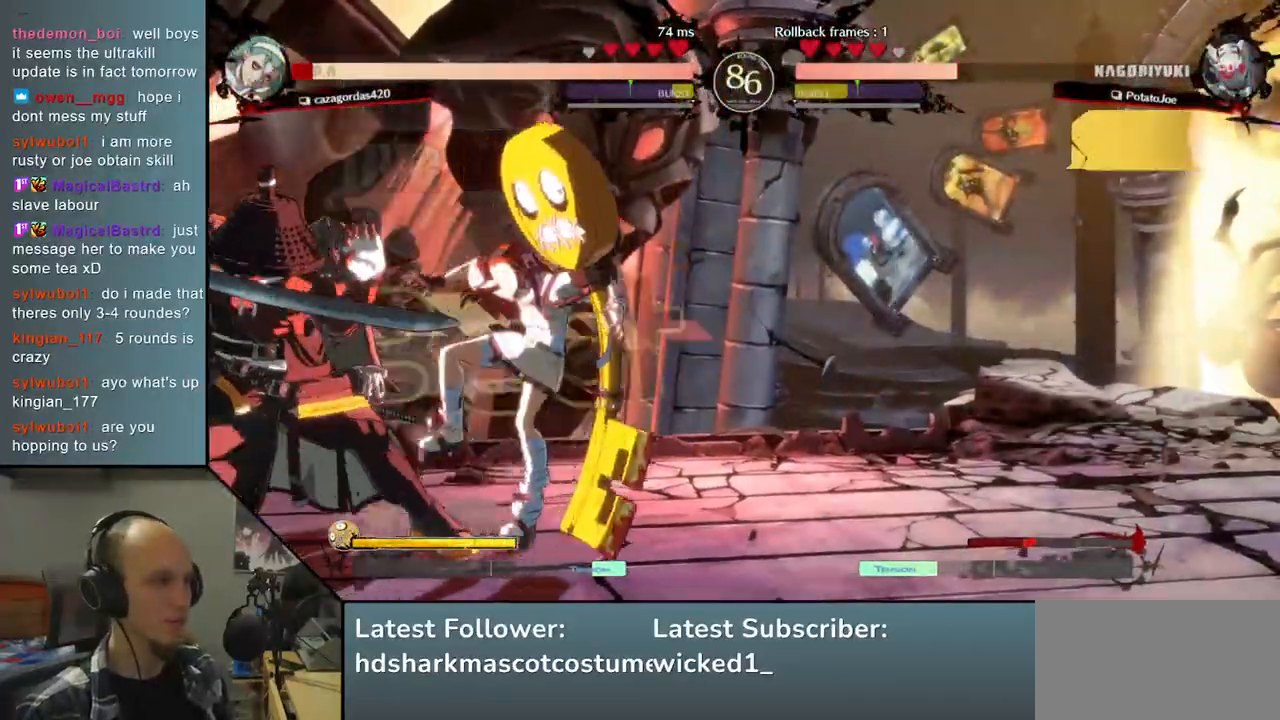
{"buttons": [], "left_stick": "center", "right_stick": "center", "events": [[17, "R1", "up"], [183, "TRIANGLE", "down"], [267, "TRIANGLE", "up"], [350, "TRIANGLE", "down"], [433, "TRIANGLE", "up"]]}
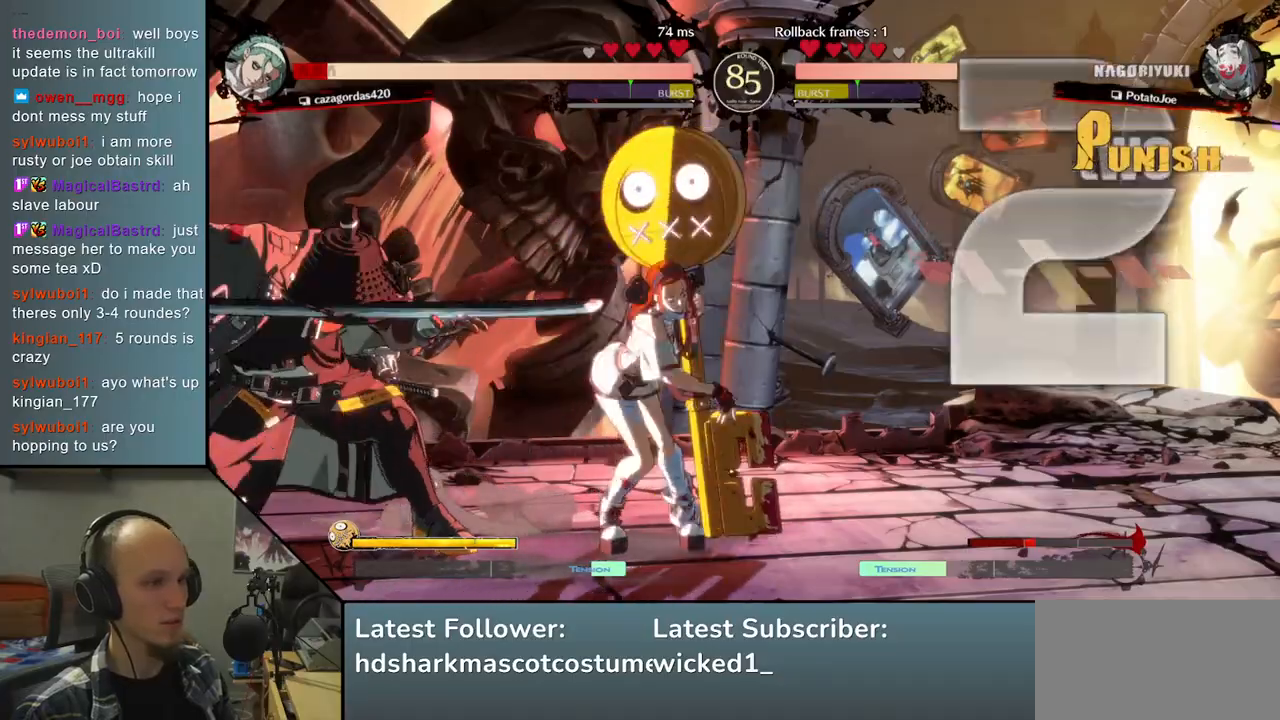
{"buttons": ["TRIANGLE"], "left_stick": "center", "right_stick": "center", "events": [[33, "TRIANGLE", "down"], [117, "TRIANGLE", "up"], [233, "TRIANGLE", "down"], [333, "TRIANGLE", "up"], [417, "TRIANGLE", "down"]]}
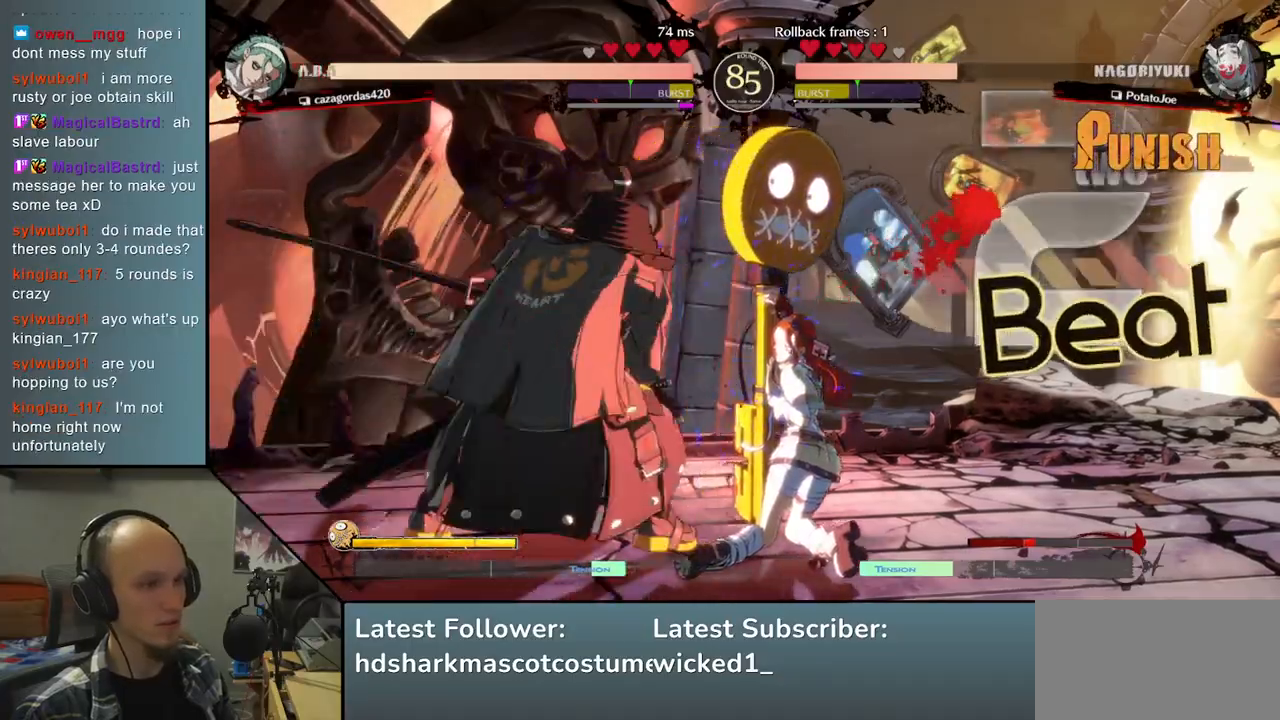
{"buttons": [], "left_stick": "right", "right_stick": "right", "events": [[17, "TRIANGLE", "up"], [100, "left_stick", "right"], [100, "right_stick", "right"], [183, "left_stick", "down"], [183, "right_stick", "down"], [267, "L2", "down"], [267, "left_stick", "left"], [267, "right_stick", "left"], [367, "L2", "up"], [367, "left_stick", "right"], [367, "right_stick", "right"]]}
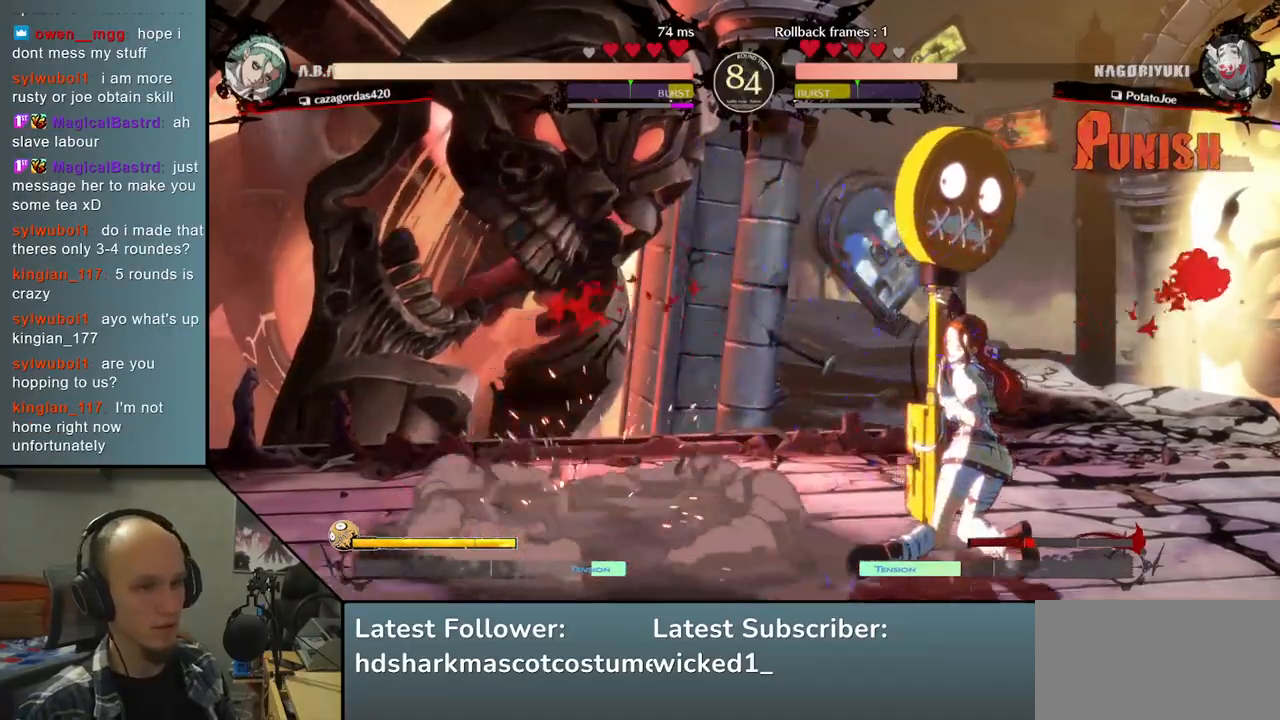
{"buttons": ["TRIANGLE"], "left_stick": "center", "right_stick": "center", "events": [[67, "TRIANGLE", "down"], [183, "TRIANGLE", "up"], [200, "left_stick", "center"], [200, "right_stick", "center"], [283, "TRIANGLE", "down"], [367, "TRIANGLE", "up"], [483, "TRIANGLE", "down"]]}
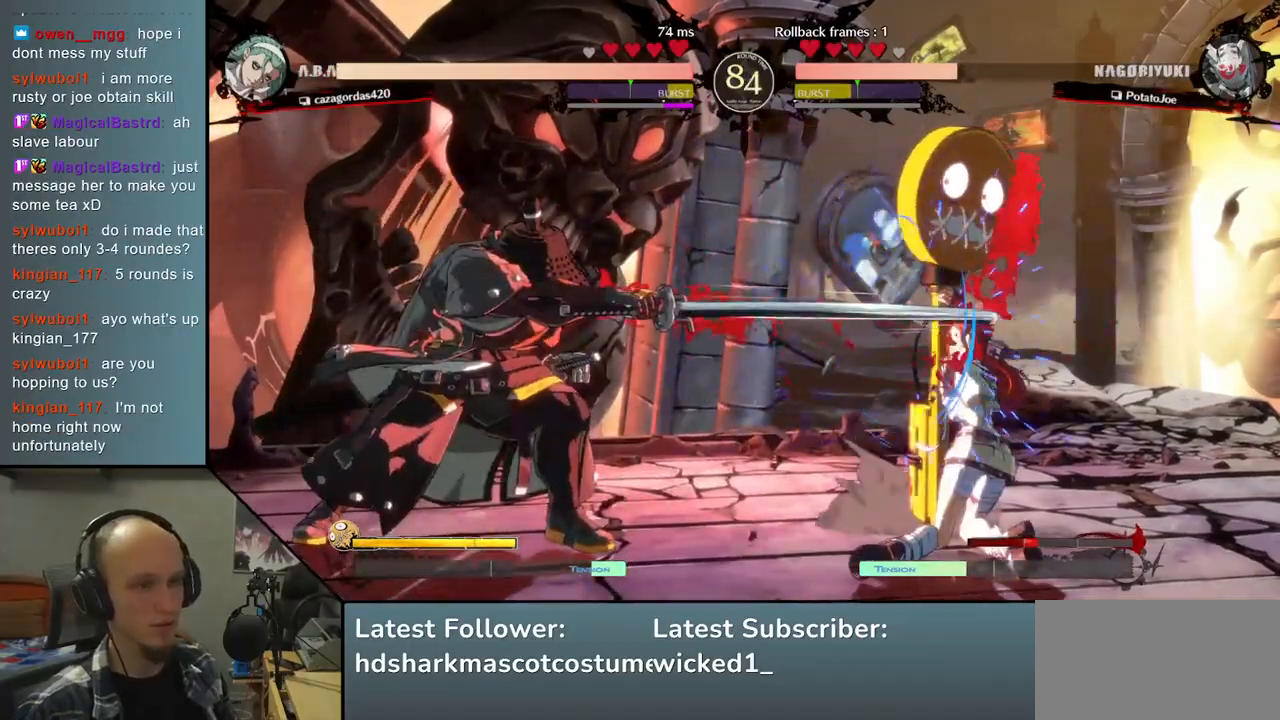
{"buttons": [], "left_stick": "right", "right_stick": "right", "events": [[100, "TRIANGLE", "up"], [417, "left_stick", "right"], [417, "right_stick", "right"]]}
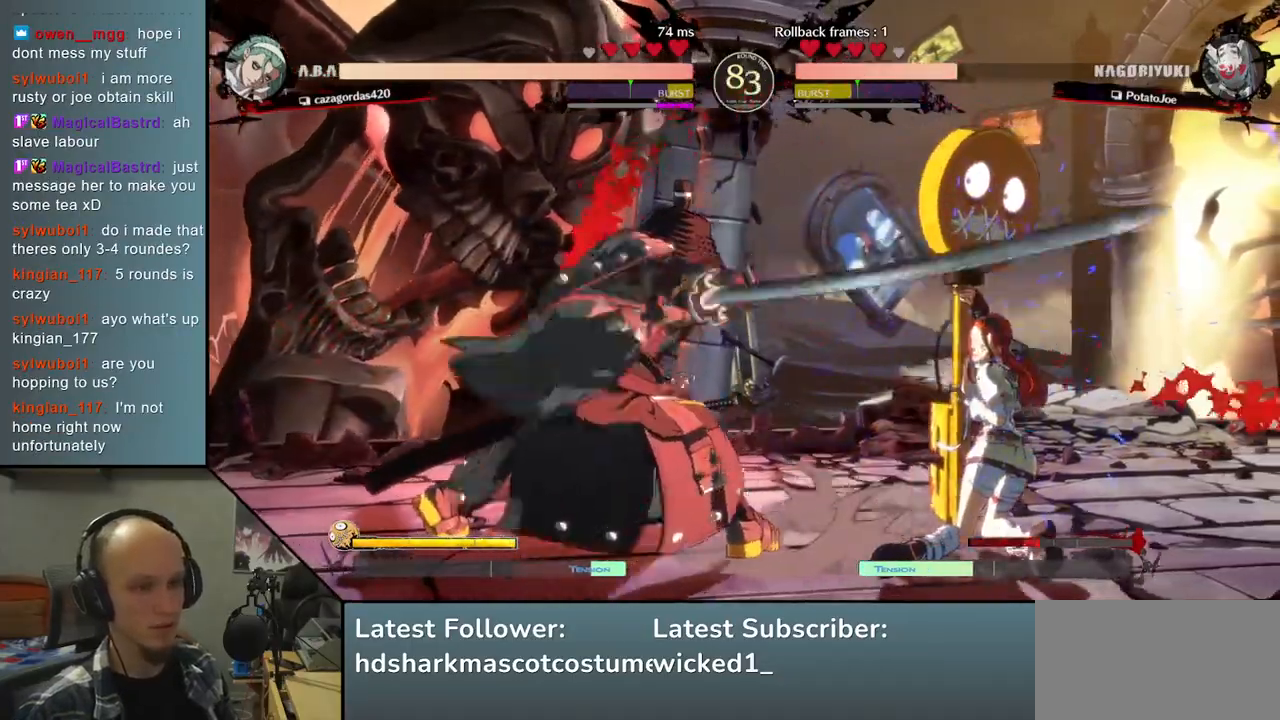
{"buttons": [], "left_stick": "center", "right_stick": "center", "events": [[17, "left_stick", "down"], [17, "right_stick", "down"], [183, "left_stick", "right"], [183, "right_stick", "right"], [317, "L2", "down"], [417, "L2", "up"], [483, "left_stick", "center"], [483, "right_stick", "center"]]}
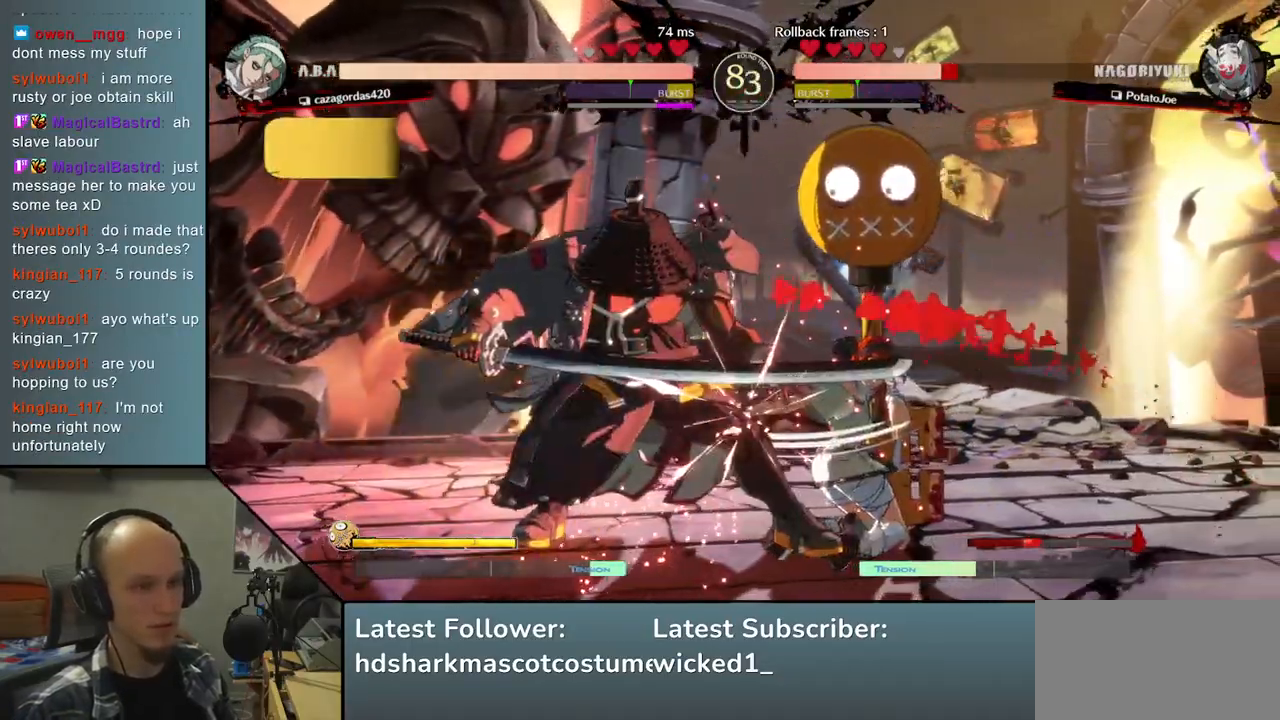
{"buttons": [], "left_stick": "down-left", "right_stick": "down-left", "events": [[67, "TRIANGLE", "down"], [183, "TRIANGLE", "up"], [283, "left_stick", "down-left"], [283, "right_stick", "down-left"]]}
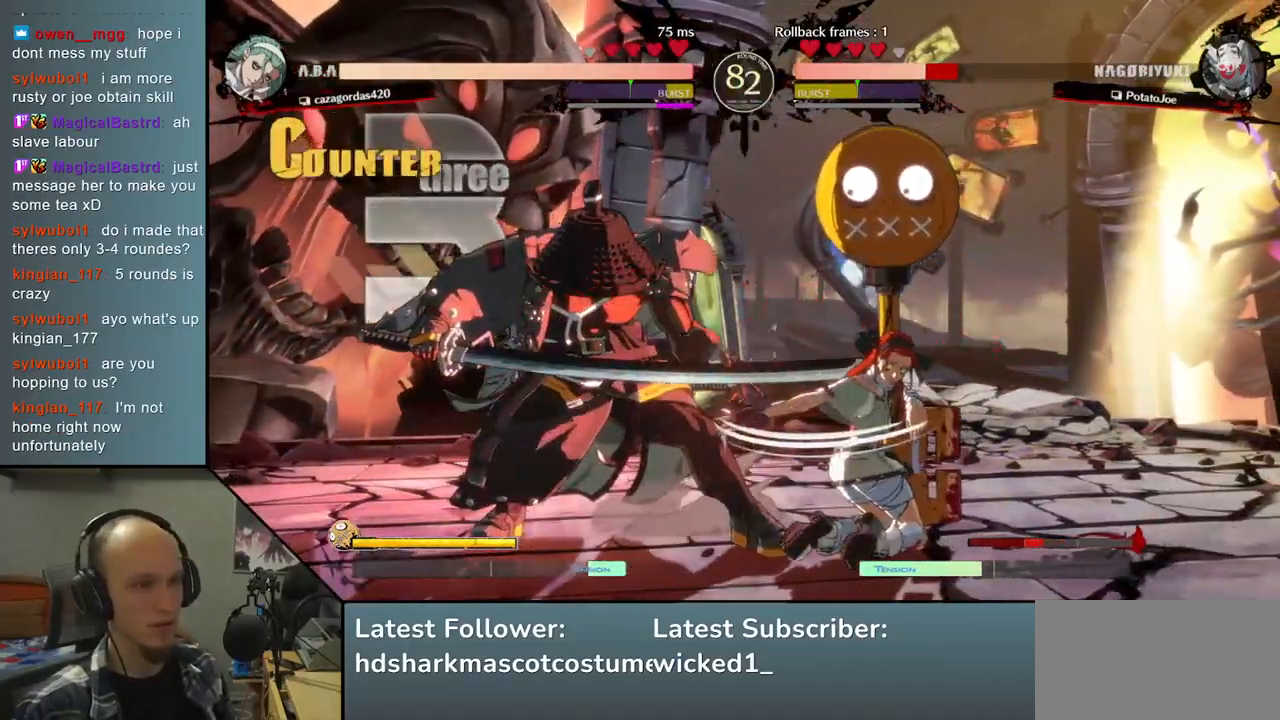
{"buttons": [], "left_stick": "down-left", "right_stick": "down-left", "events": []}
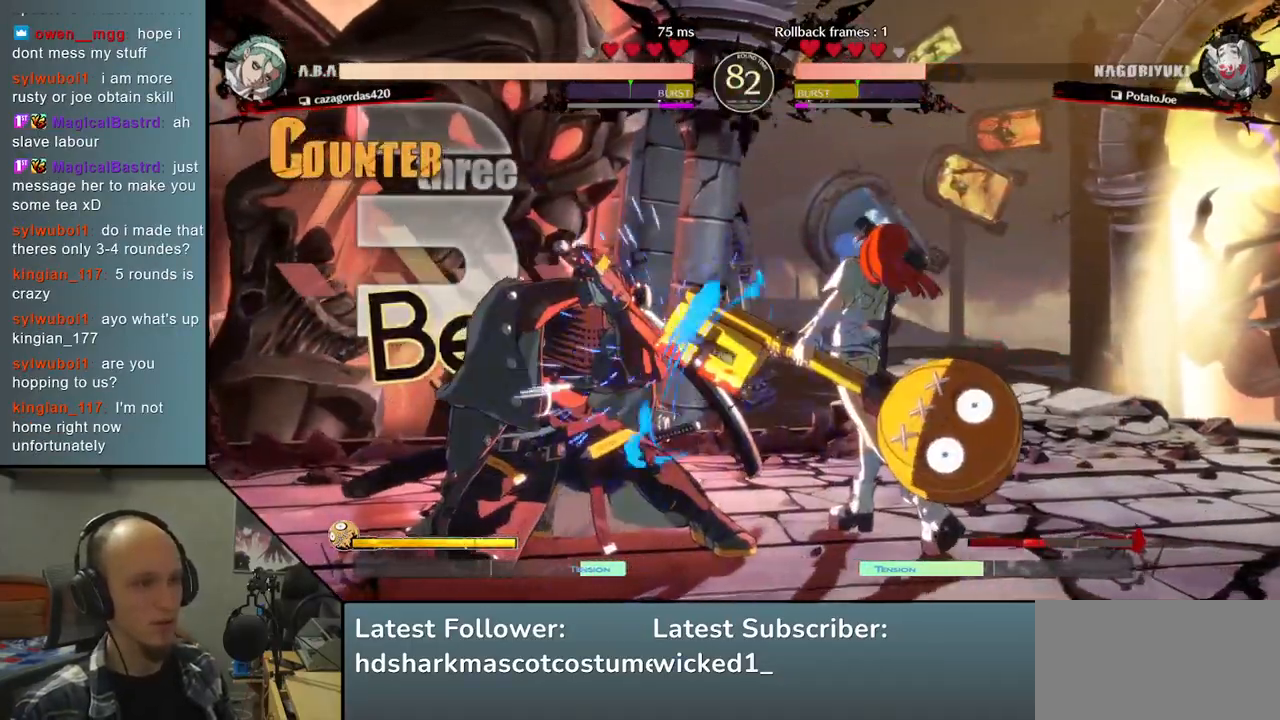
{"buttons": [], "left_stick": "center", "right_stick": "center", "events": [[267, "R1", "down"], [267, "left_stick", "center"], [267, "right_stick", "center"], [317, "R1", "up"], [433, "R1", "down"], [483, "R1", "up"]]}
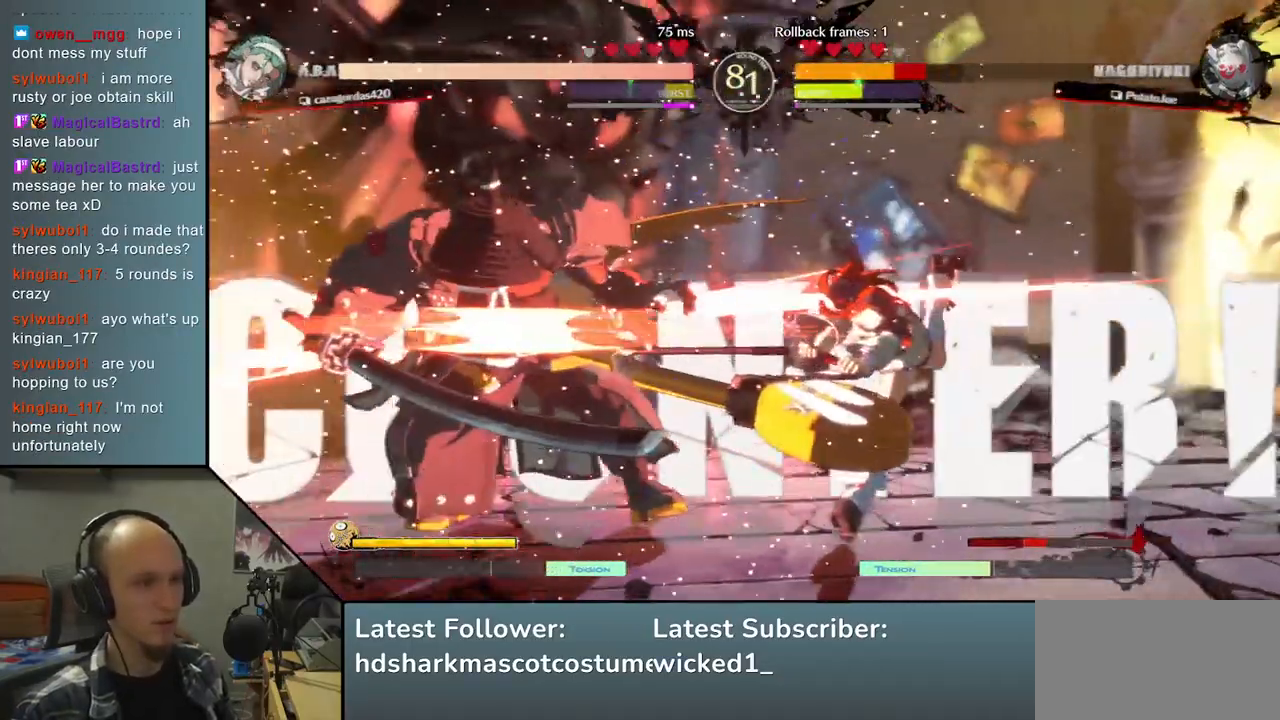
{"buttons": [], "left_stick": "left", "right_stick": "left", "events": [[67, "R1", "down"], [117, "R1", "up"], [233, "left_stick", "left"], [233, "right_stick", "left"]]}
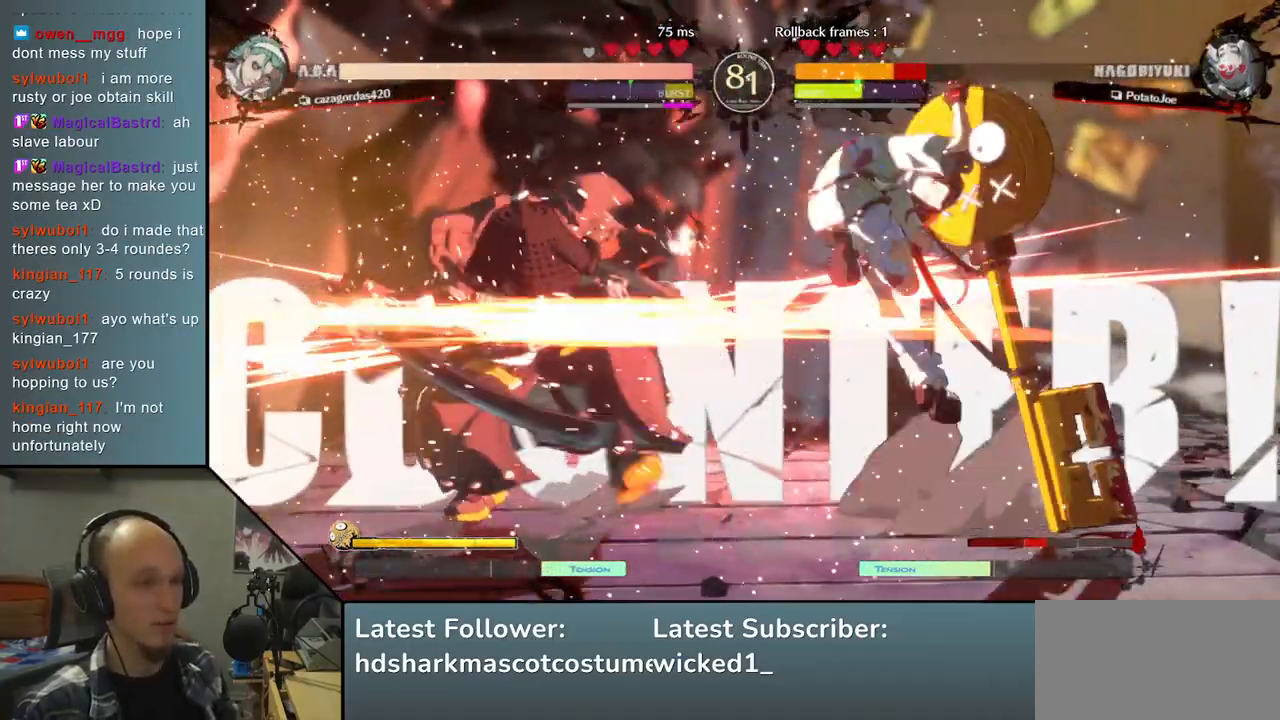
{"buttons": [], "left_stick": "left", "right_stick": "left", "events": []}
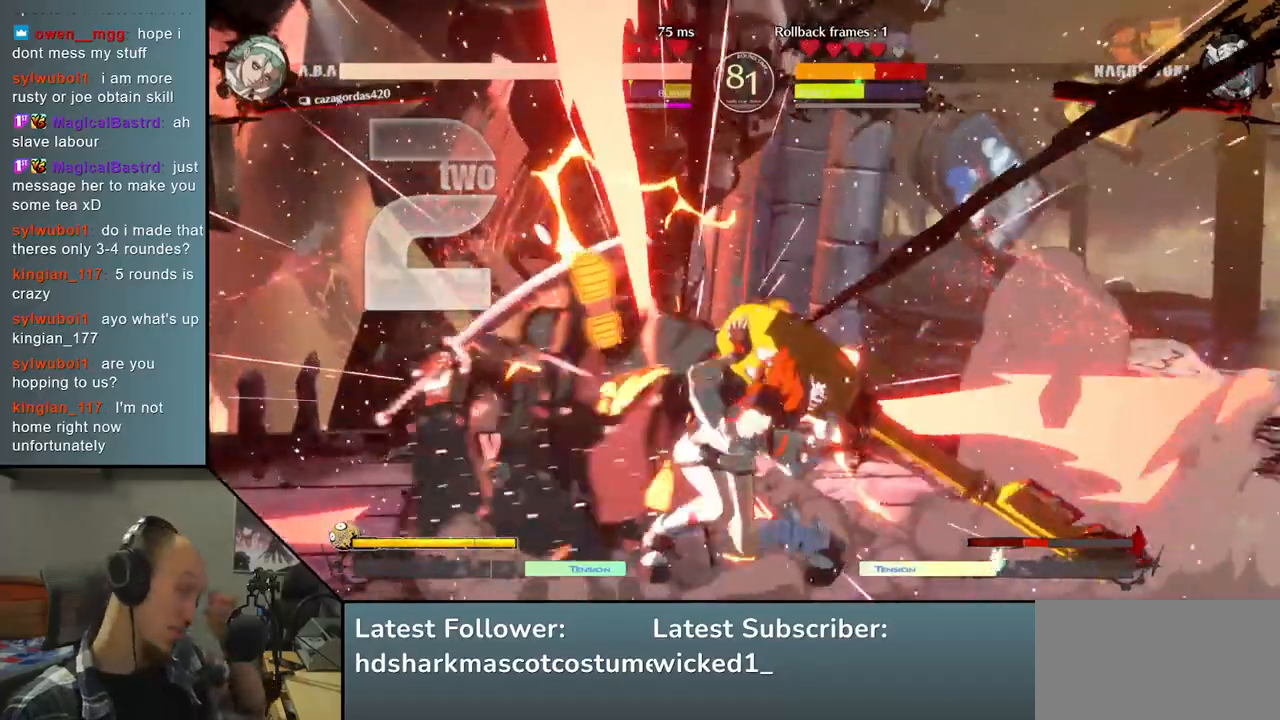
{"buttons": [], "left_stick": "left", "right_stick": "left", "events": []}
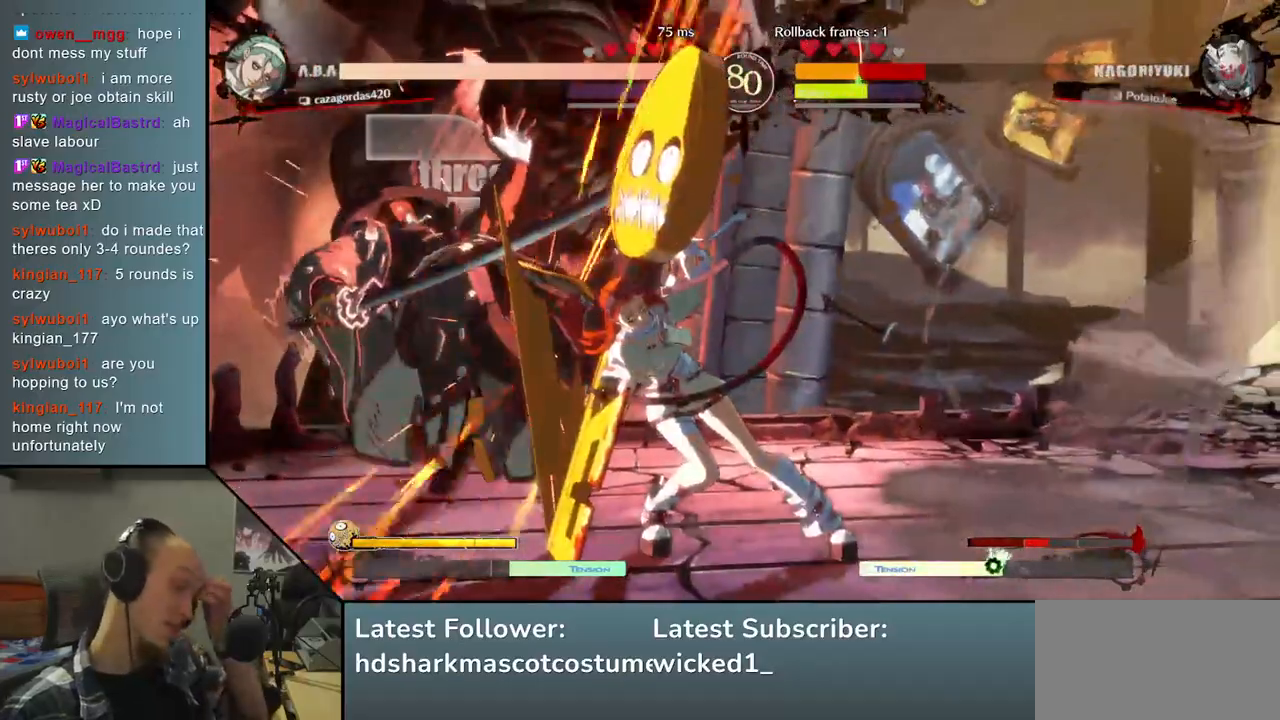
{"buttons": [], "left_stick": "left", "right_stick": "left", "events": []}
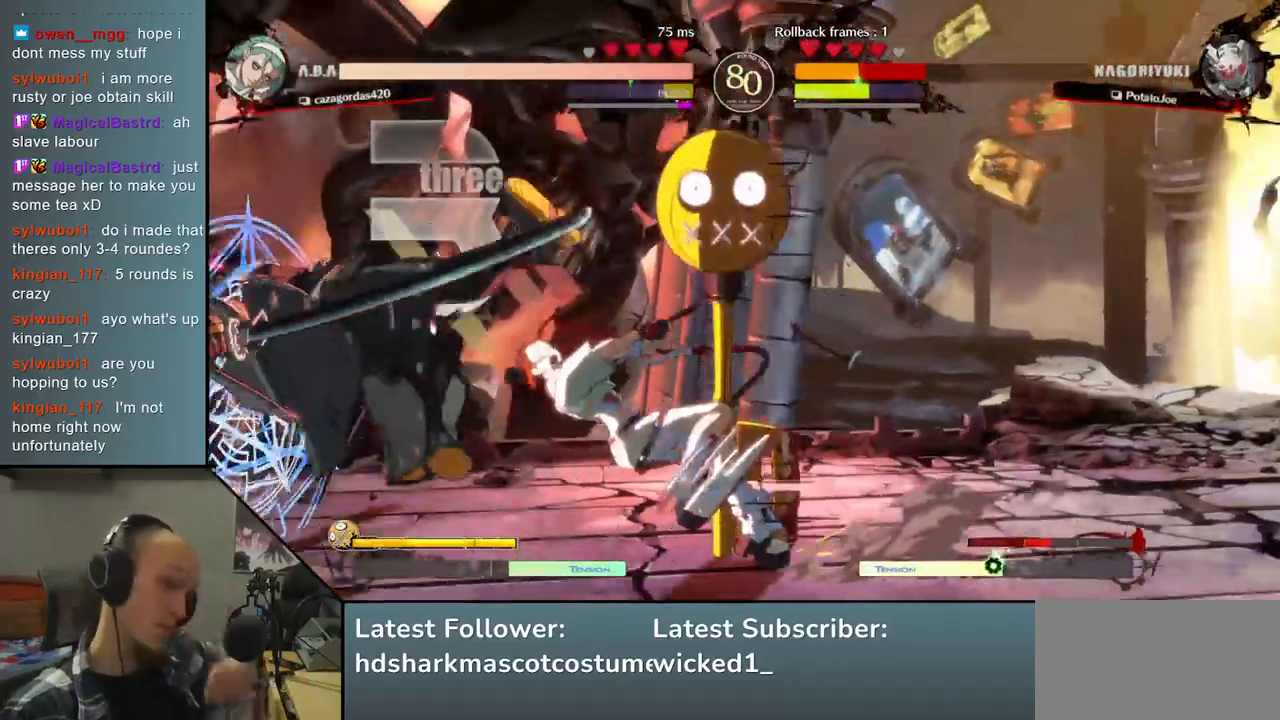
{"buttons": [], "left_stick": "down-left", "right_stick": "down-left", "events": [[33, "left_stick", "down-left"], [33, "right_stick", "down-left"]]}
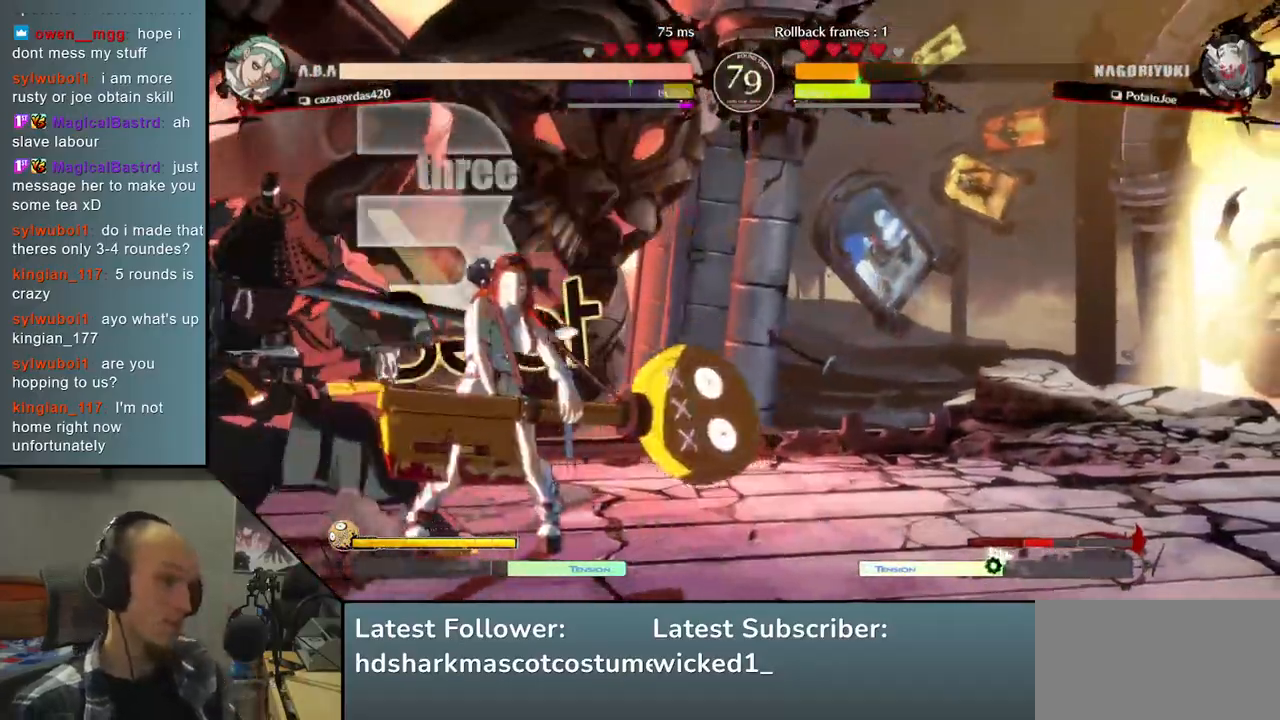
{"buttons": [], "left_stick": "down-left", "right_stick": "down-left", "events": []}
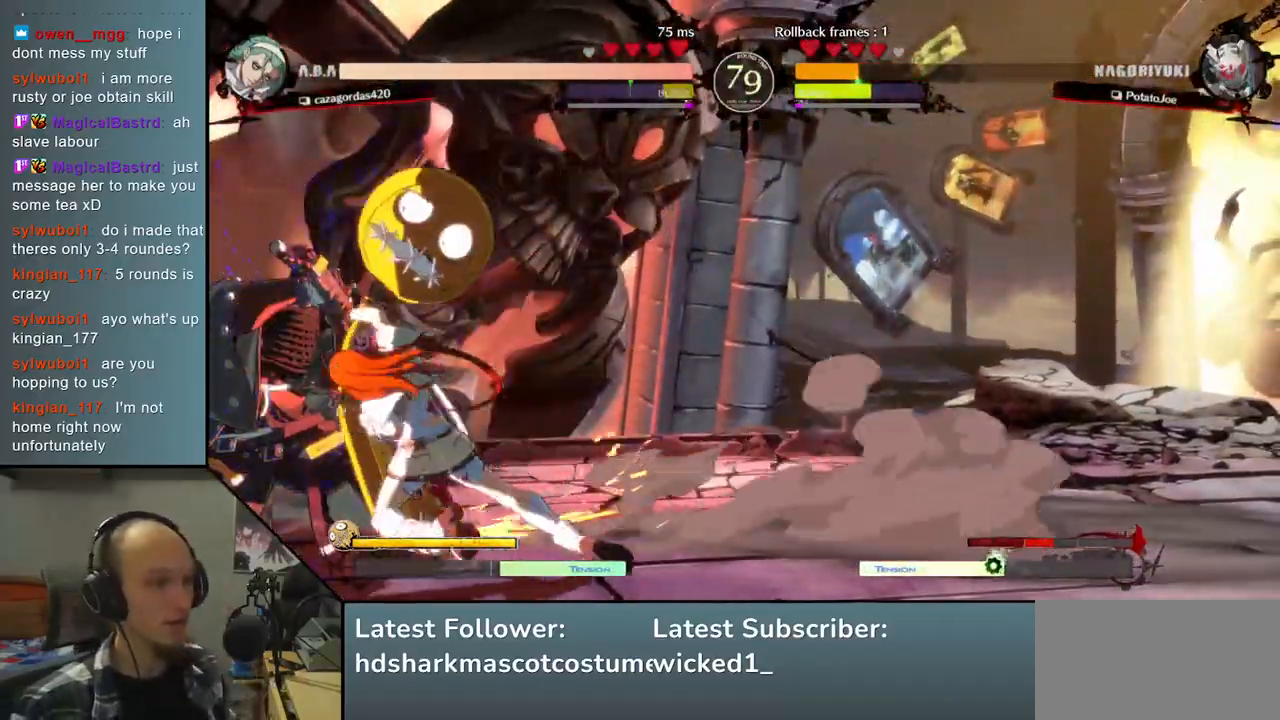
{"buttons": [], "left_stick": "down-left", "right_stick": "down-left", "events": []}
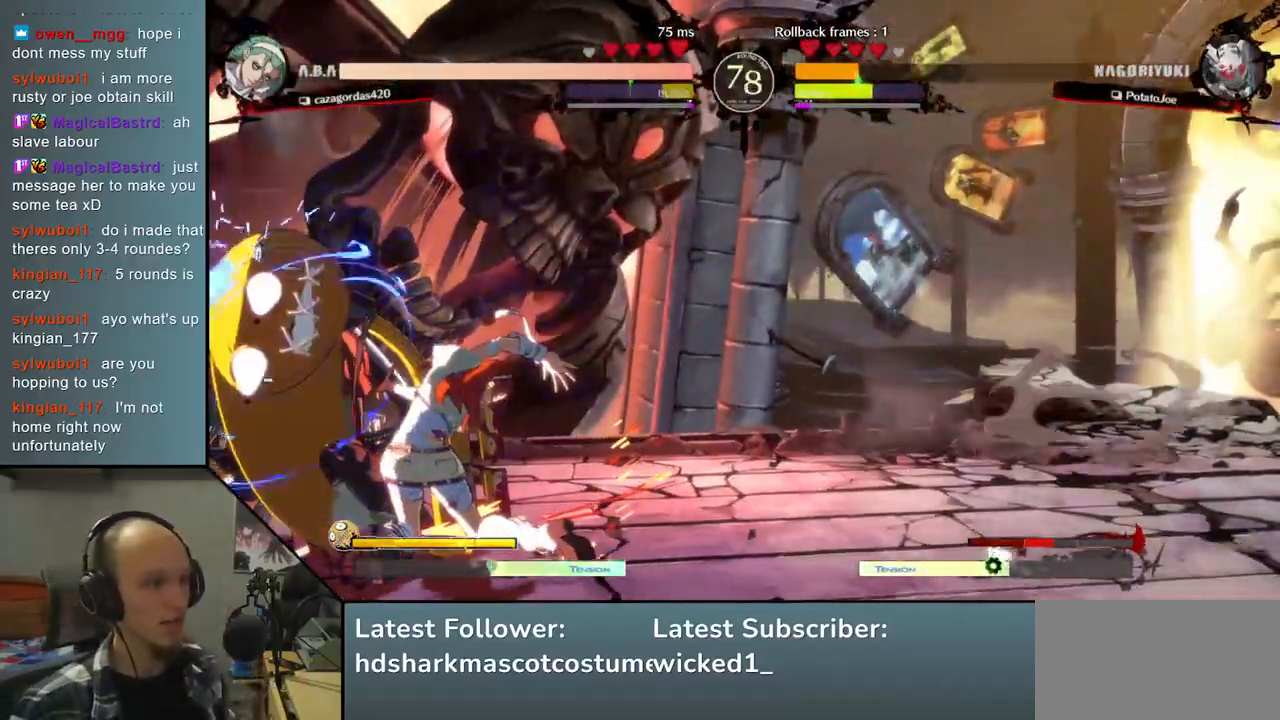
{"buttons": [], "left_stick": "down-left", "right_stick": "down-left", "events": []}
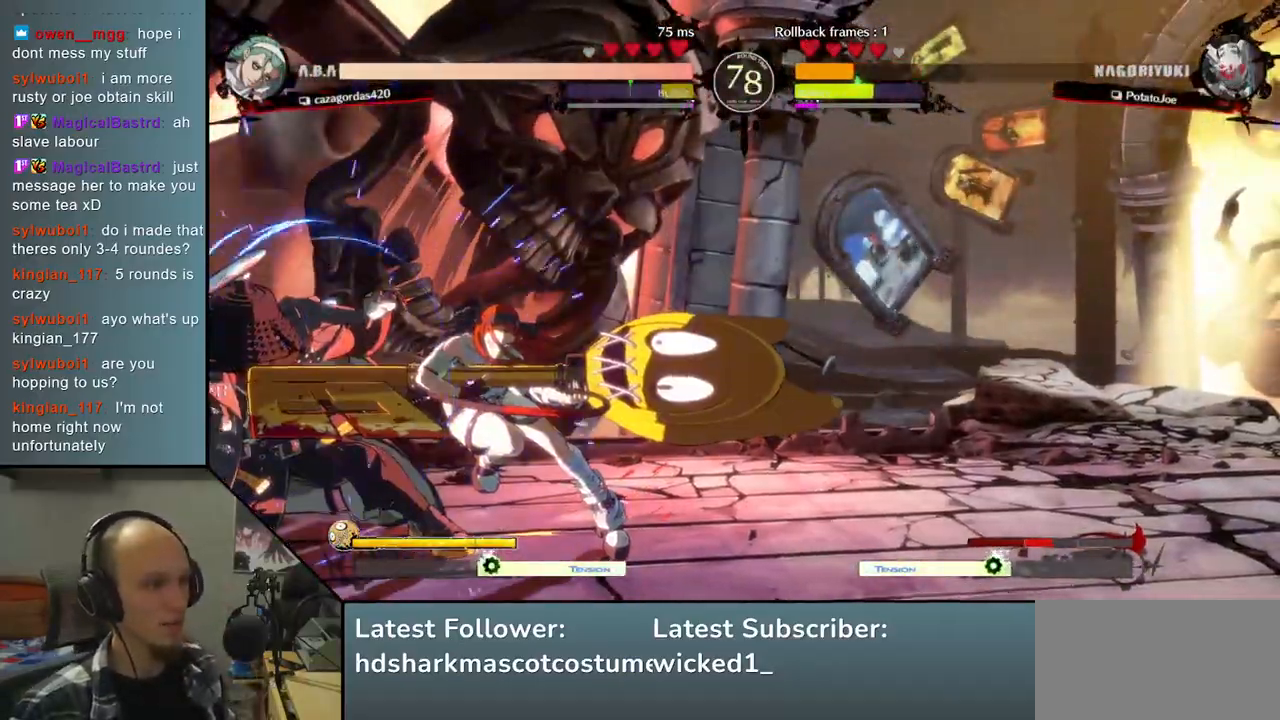
{"buttons": [], "left_stick": "center", "right_stick": "center", "events": [[233, "R1", "down"], [233, "left_stick", "center"], [233, "right_stick", "center"], [283, "R1", "up"], [400, "R1", "down"], [450, "R1", "up"]]}
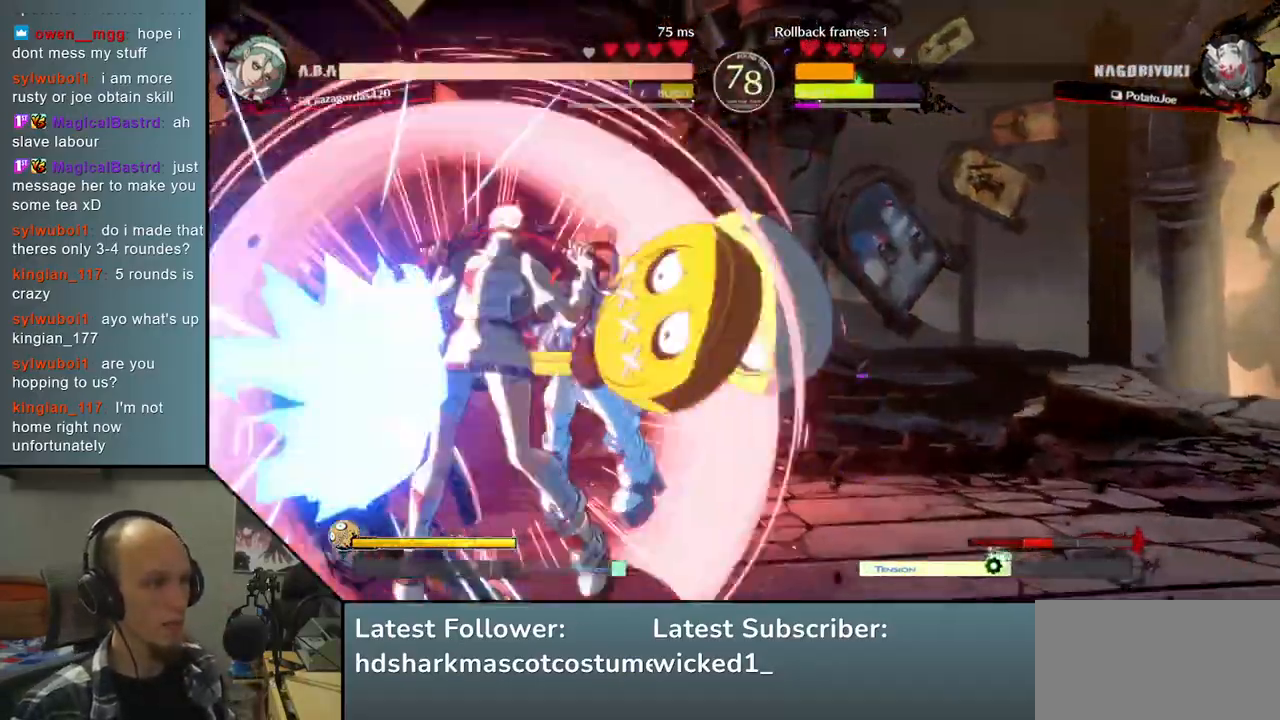
{"buttons": [], "left_stick": "center", "right_stick": "center", "events": [[67, "R1", "down"], [117, "R1", "up"], [183, "R1", "down"], [250, "R1", "up"], [317, "R1", "down"], [367, "R1", "up"], [433, "R1", "down"], [483, "R1", "up"]]}
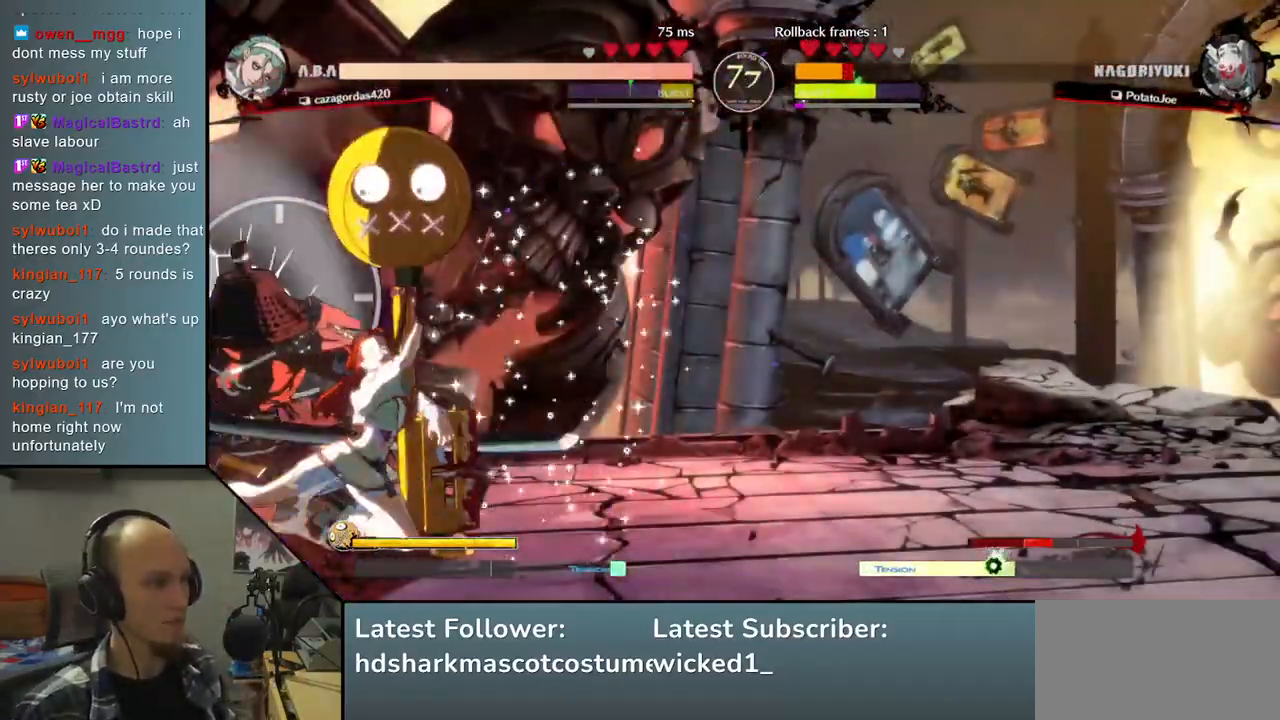
{"buttons": [], "left_stick": "down", "right_stick": "down", "events": [[83, "R1", "down"], [150, "R1", "up"], [200, "left_stick", "down"], [200, "right_stick", "down"]]}